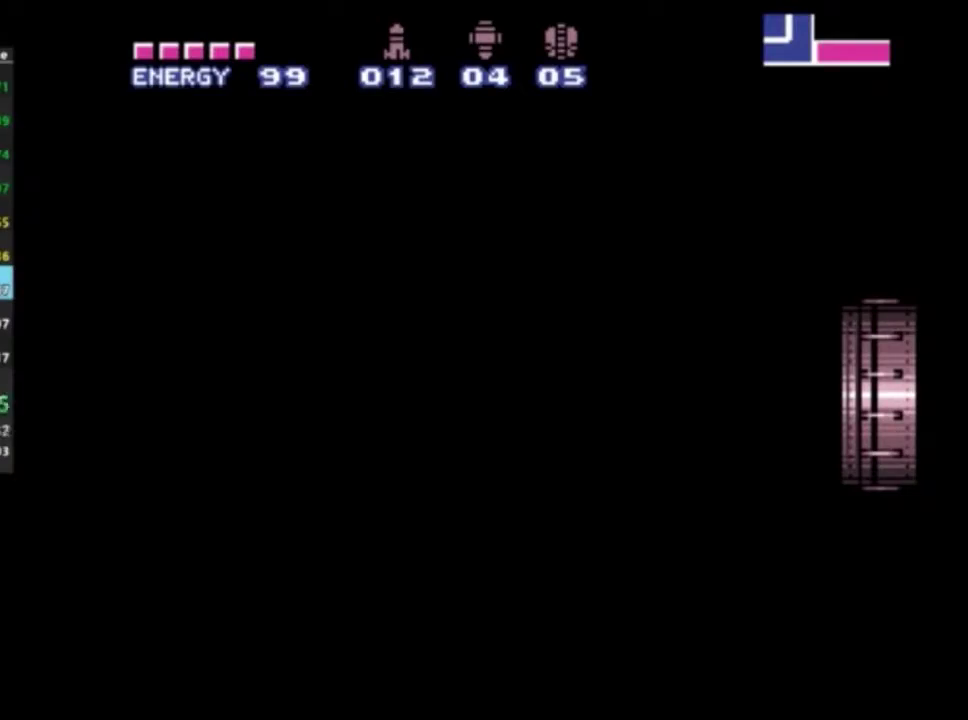
Gameplay with a controller (Xbox layout); each line is a JSON object with the inputs held at the frame after it (dt_ms = milliseconds from this image to that frame). "events" lists button and stick changes between this image and that frame as [ms after this image, input, new state], when the widget could be followed in between. Not read: L3 R3.
{"dt_ms": 500, "buttons": ["R2"], "left_stick": "left", "right_stick": "center", "events": []}
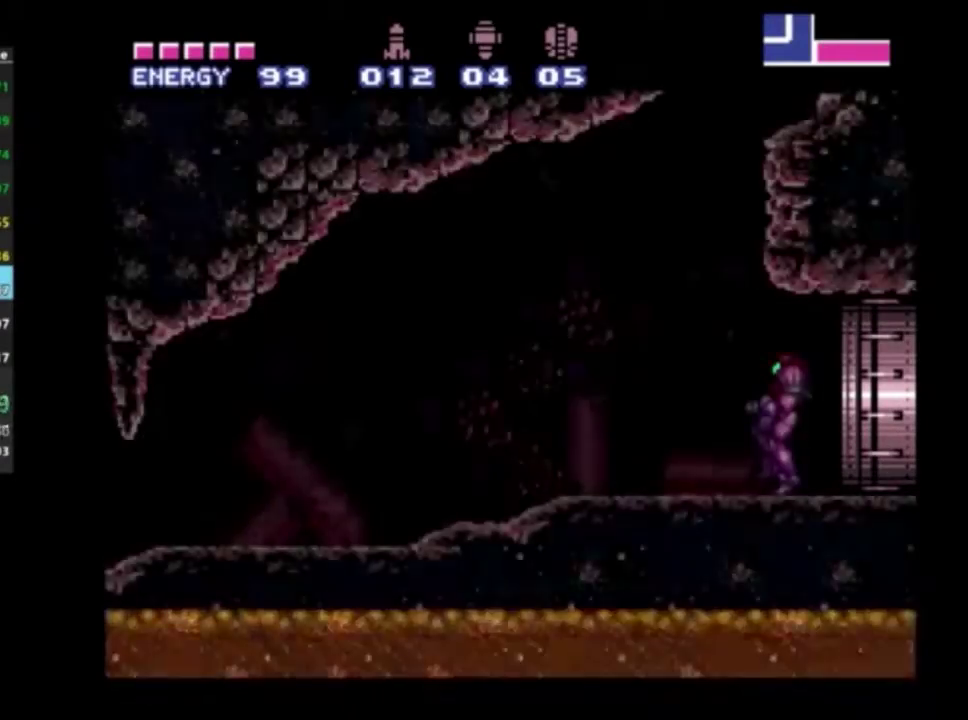
{"dt_ms": 500, "buttons": ["R2"], "left_stick": "left", "right_stick": "center", "events": []}
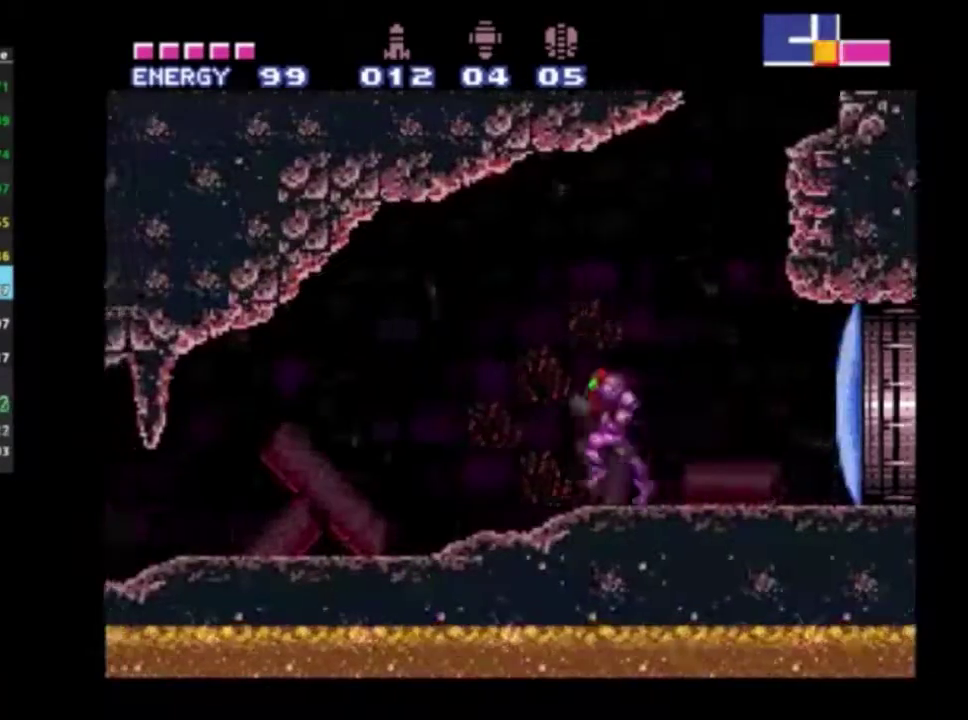
{"dt_ms": 500, "buttons": ["R2"], "left_stick": "left", "right_stick": "center", "events": []}
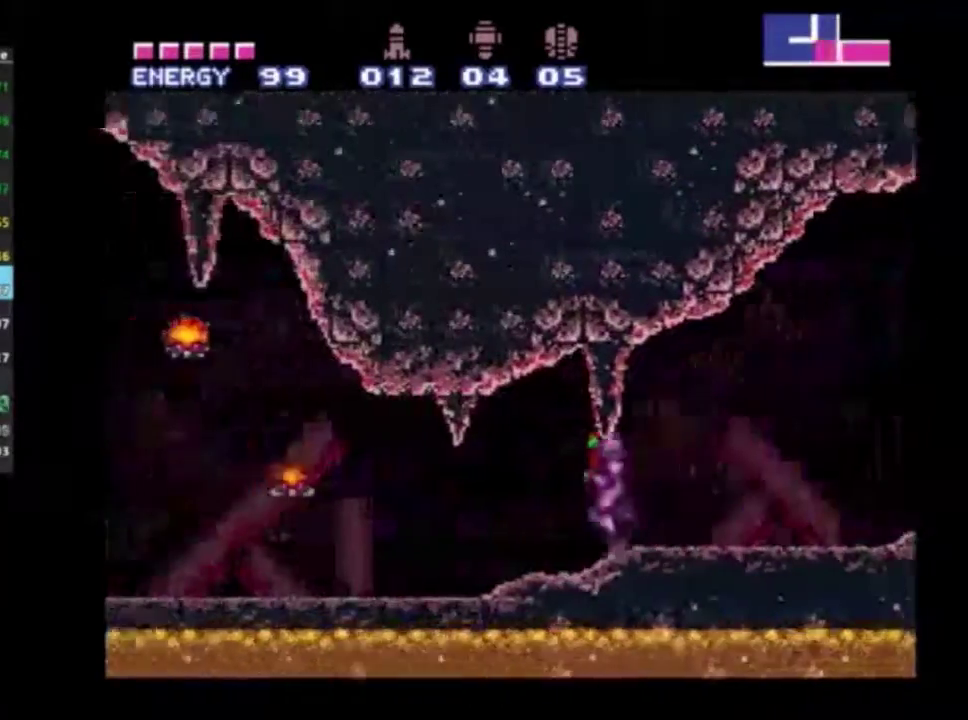
{"dt_ms": 500, "buttons": ["R2"], "left_stick": "left", "right_stick": "center", "events": []}
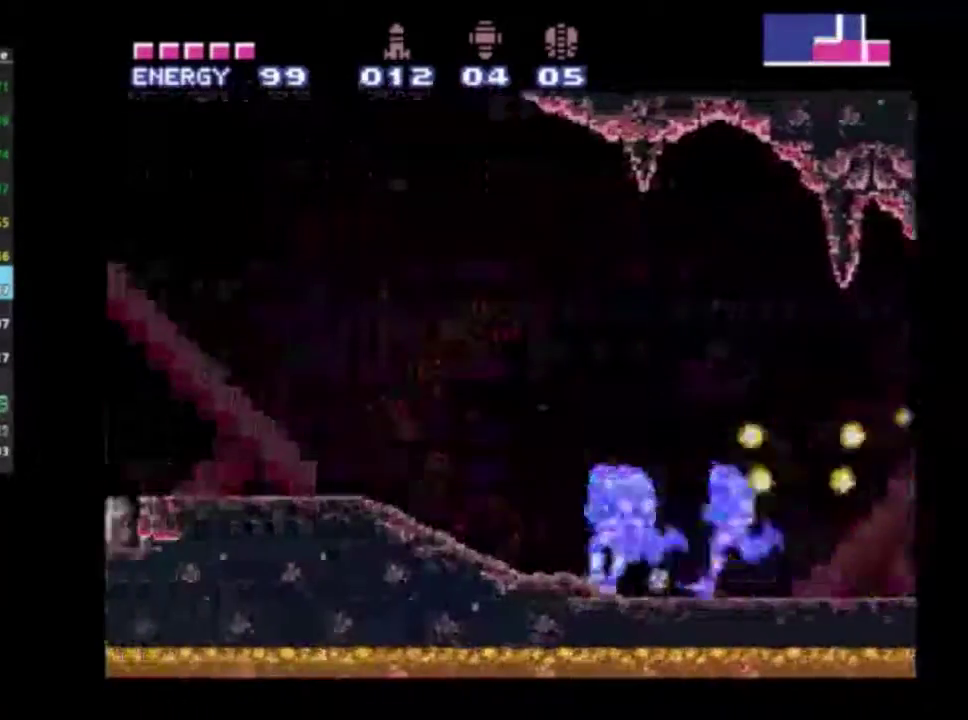
{"dt_ms": 500, "buttons": ["A", "R2"], "left_stick": "left", "right_stick": "center", "events": [[483, "A", "down"]]}
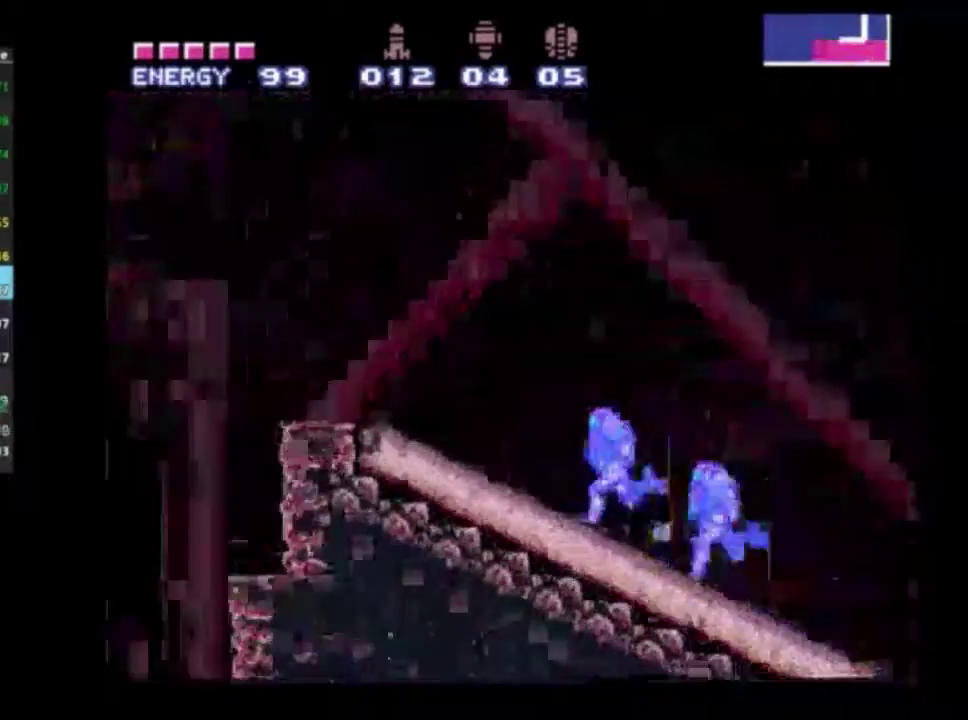
{"dt_ms": 500, "buttons": ["R2"], "left_stick": "left", "right_stick": "center", "events": [[467, "A", "up"]]}
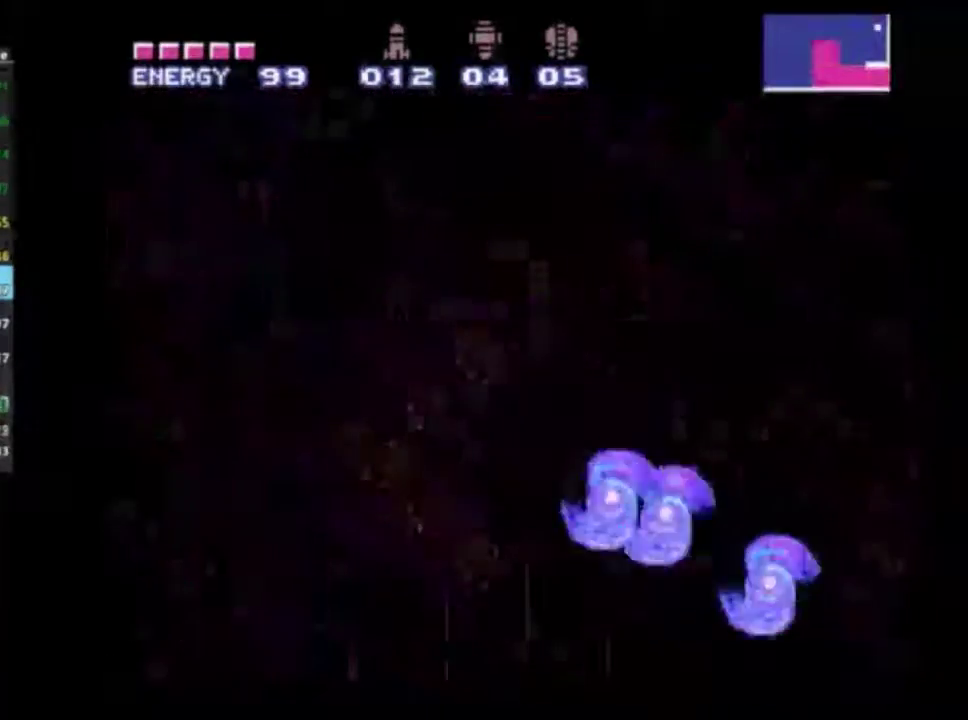
{"dt_ms": 400, "buttons": ["R2"], "left_stick": "left", "right_stick": "center", "events": [[267, "A", "down"], [383, "A", "up"]]}
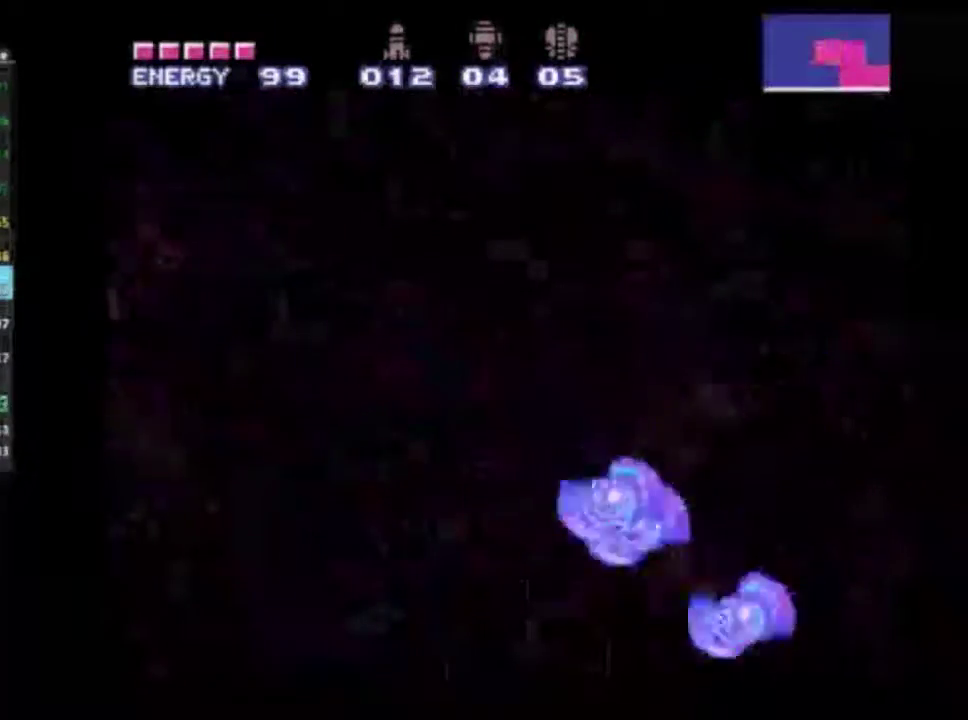
{"dt_ms": 700, "buttons": ["A", "R2"], "left_stick": "left", "right_stick": "center", "events": [[317, "A", "down"], [433, "A", "up"], [700, "A", "down"]]}
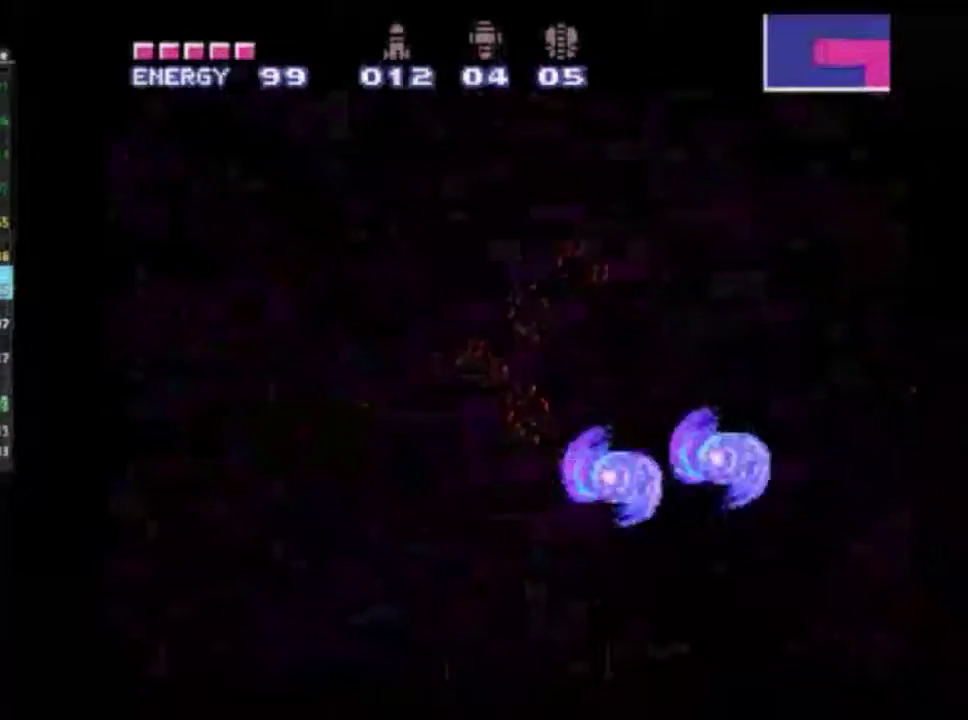
{"dt_ms": 400, "buttons": ["R2"], "left_stick": "left", "right_stick": "center", "events": [[150, "A", "up"]]}
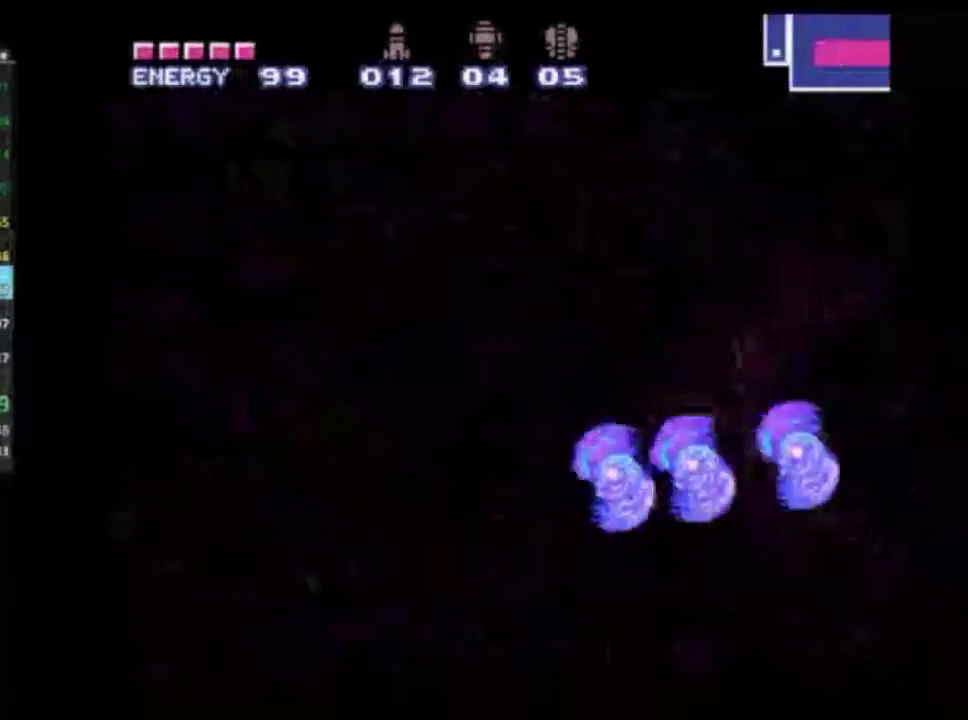
{"dt_ms": 500, "buttons": ["R2"], "left_stick": "left", "right_stick": "center", "events": [[17, "A", "down"], [100, "A", "up"]]}
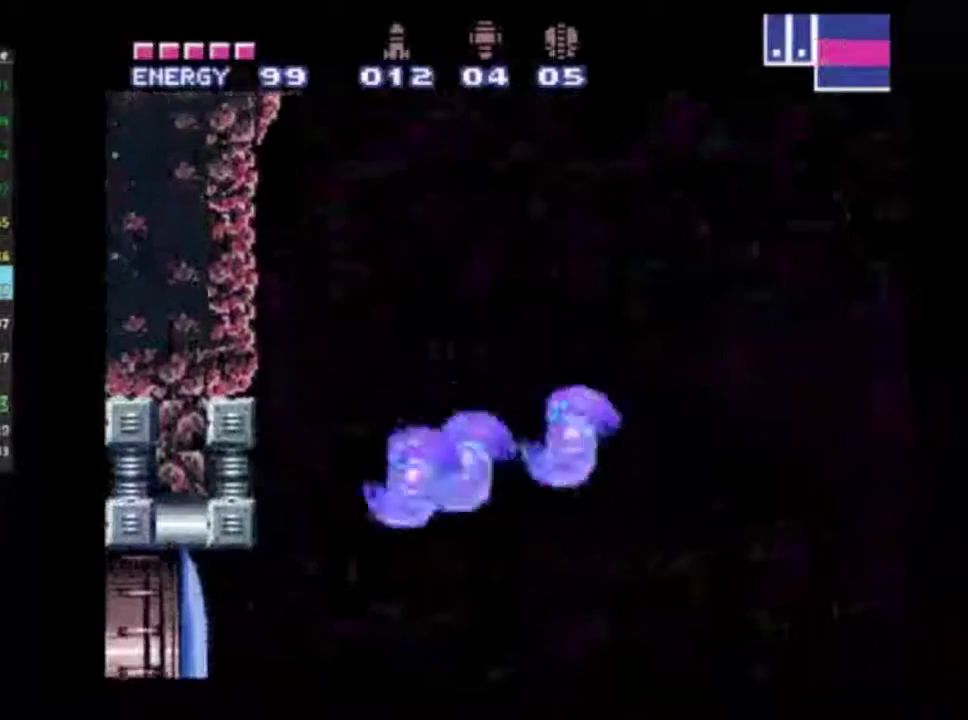
{"dt_ms": 600, "buttons": ["R2"], "left_stick": "center", "right_stick": "center", "events": [[467, "X", "down"], [517, "X", "up"], [567, "left_stick", "center"]]}
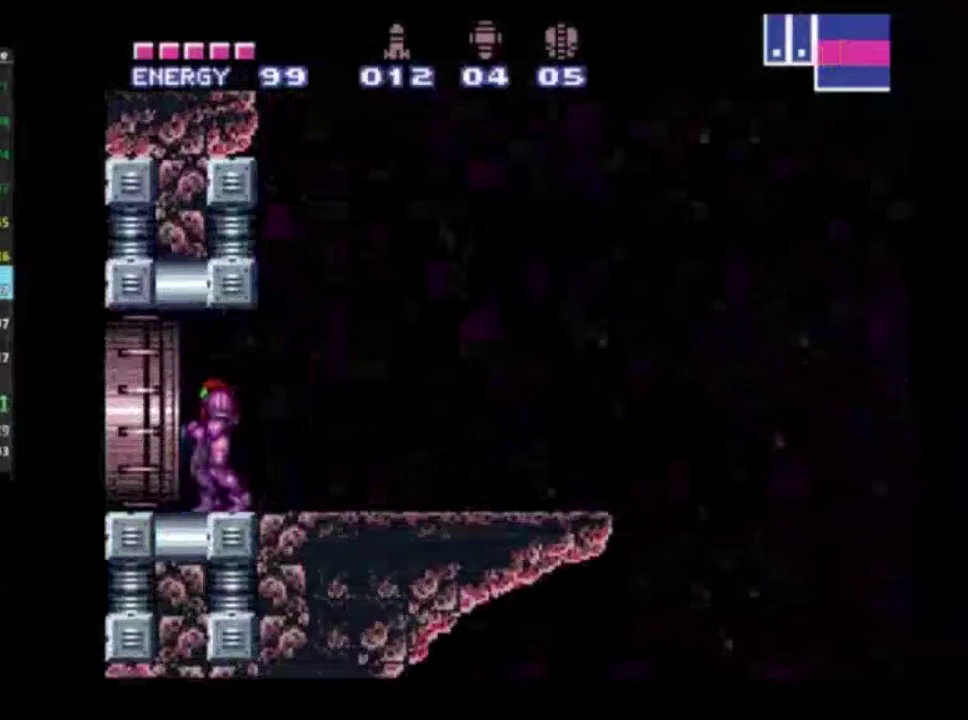
{"dt_ms": 400, "buttons": ["R2", "DPAD_LEFT"], "left_stick": "center", "right_stick": "center", "events": [[117, "DPAD_LEFT", "down"]]}
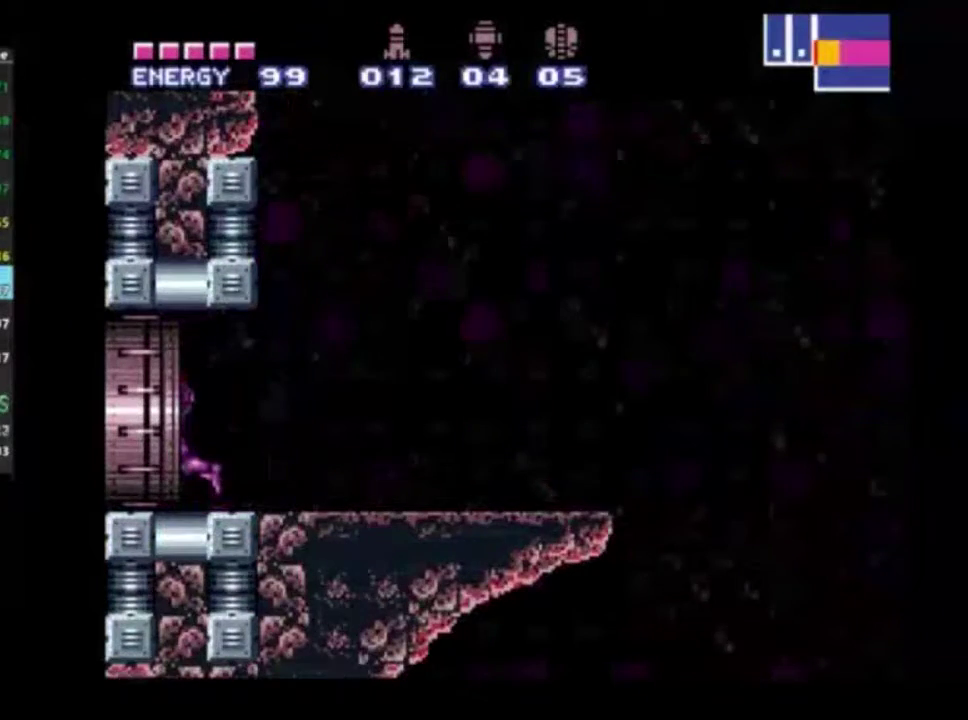
{"dt_ms": 500, "buttons": ["R2"], "left_stick": "center", "right_stick": "center", "events": [[33, "DPAD_LEFT", "up"]]}
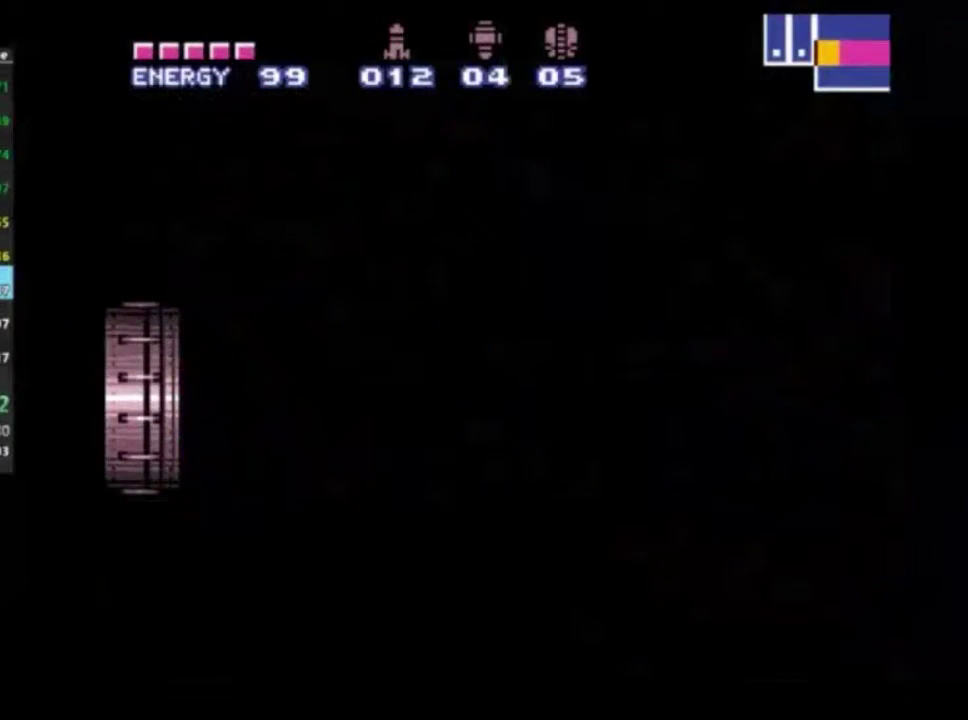
{"dt_ms": 500, "buttons": [], "left_stick": "center", "right_stick": "center", "events": [[467, "R2", "up"]]}
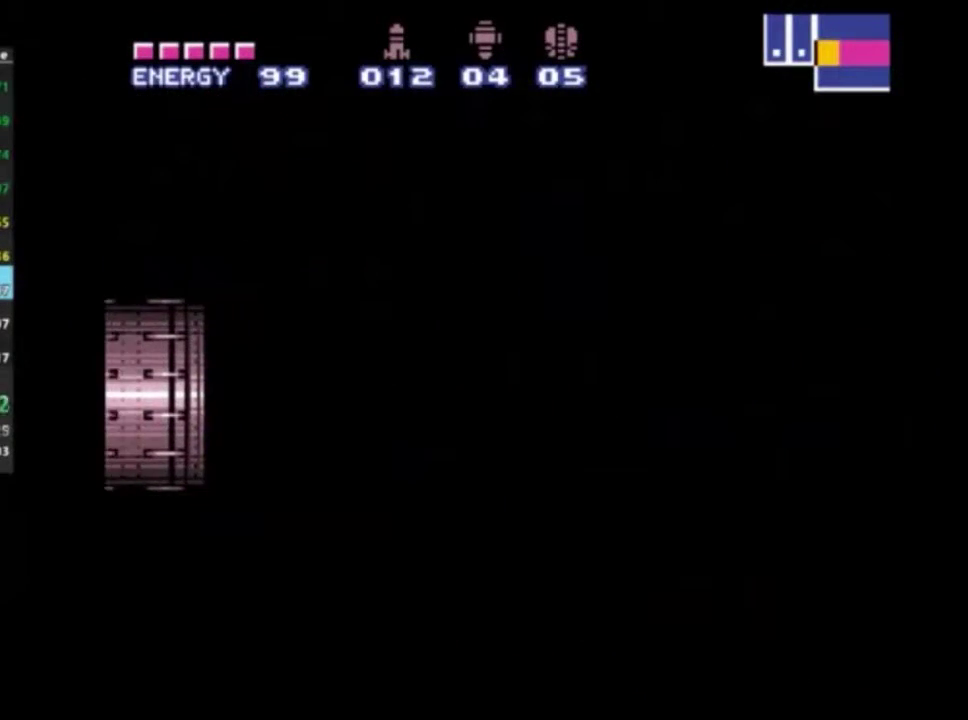
{"dt_ms": 500, "buttons": [], "left_stick": "center", "right_stick": "center", "events": []}
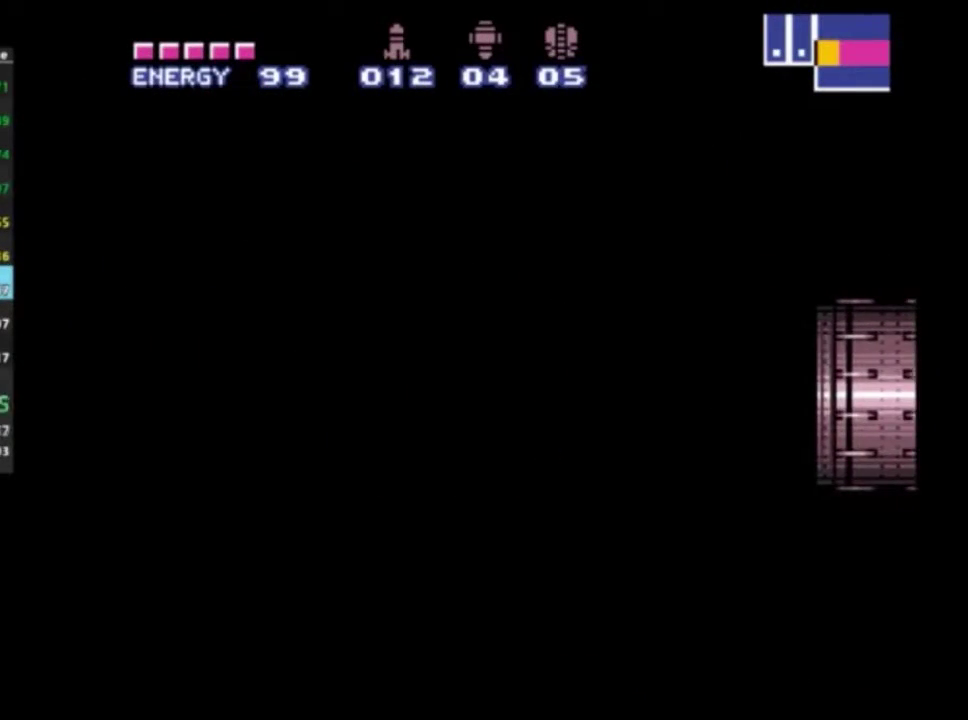
{"dt_ms": 500, "buttons": [], "left_stick": "center", "right_stick": "center", "events": []}
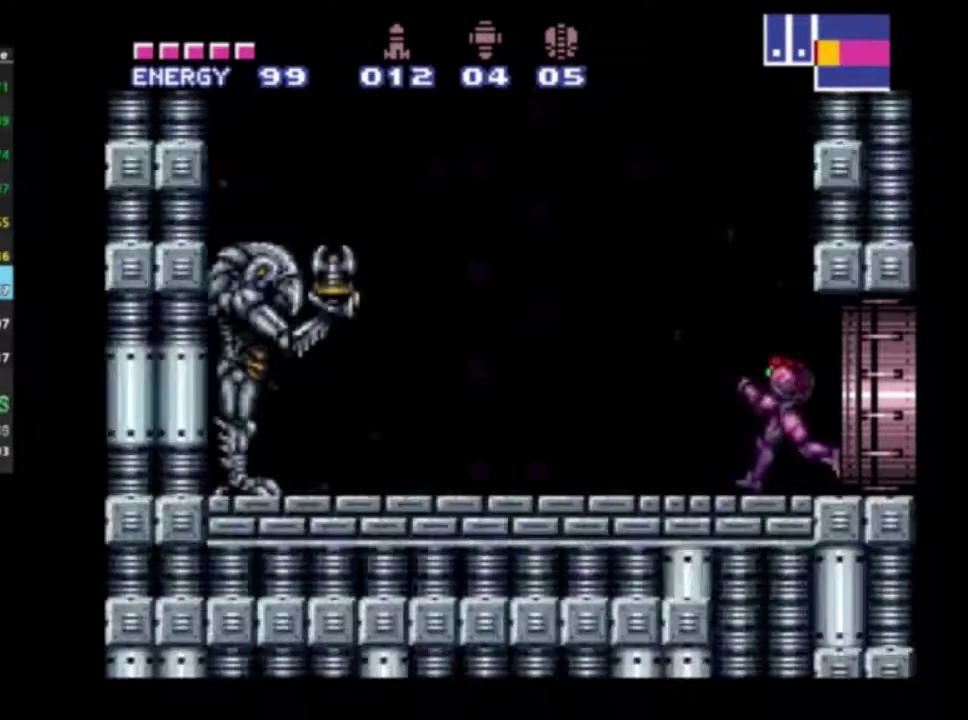
{"dt_ms": 400, "buttons": ["DPAD_LEFT"], "left_stick": "center", "right_stick": "center", "events": [[133, "L2", "down"], [150, "B", "down"], [217, "B", "up"], [267, "L2", "up"], [350, "DPAD_LEFT", "down"]]}
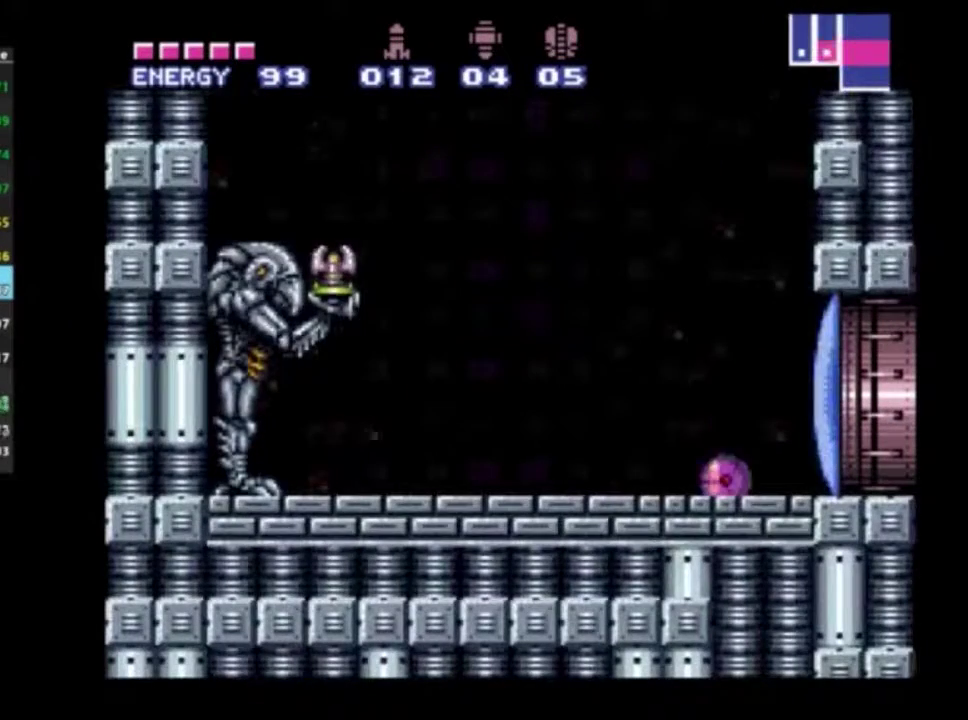
{"dt_ms": 400, "buttons": ["DPAD_RIGHT"], "left_stick": "center", "right_stick": "center", "events": [[50, "DPAD_DOWN", "down"], [100, "DPAD_LEFT", "up"], [100, "X", "down"], [200, "X", "up"], [350, "DPAD_RIGHT", "down"], [367, "DPAD_DOWN", "up"]]}
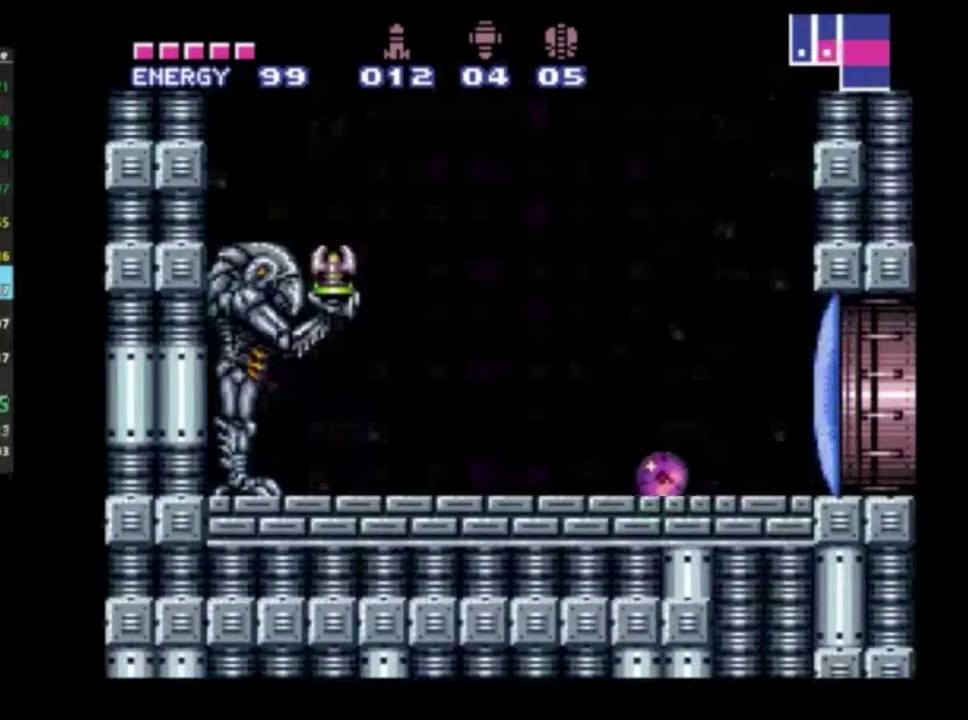
{"dt_ms": 200, "buttons": ["DPAD_DOWN", "DPAD_LEFT"], "left_stick": "center", "right_stick": "center", "events": [[67, "DPAD_DOWN", "down"], [100, "DPAD_RIGHT", "up"], [100, "X", "down"], [133, "DPAD_LEFT", "down"], [150, "X", "up"]]}
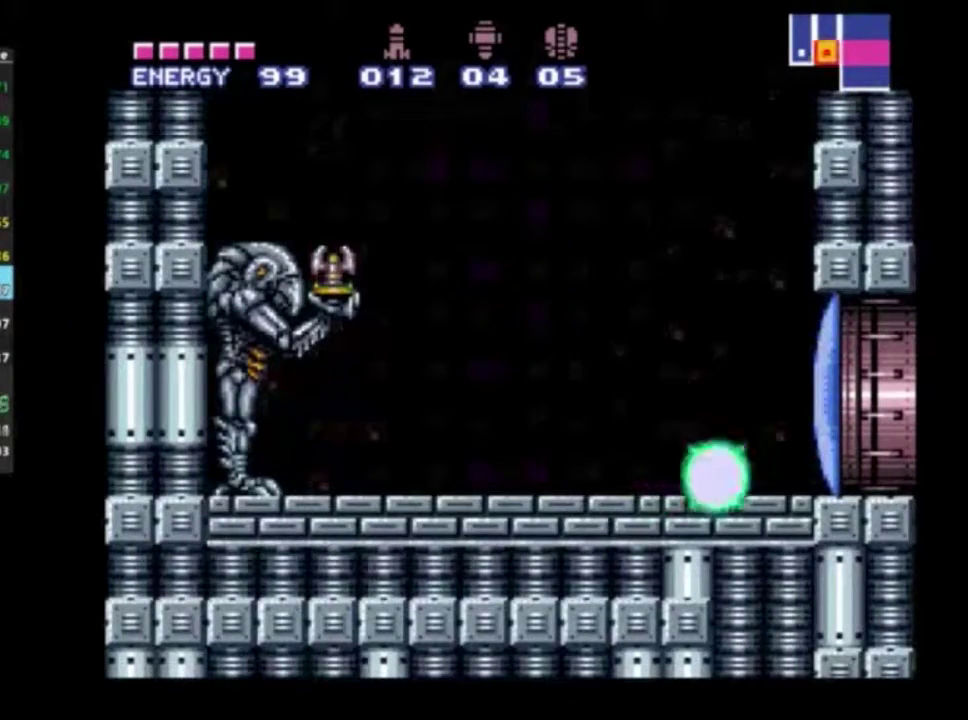
{"dt_ms": 400, "buttons": ["DPAD_DOWN", "DPAD_RIGHT"], "left_stick": "center", "right_stick": "center", "events": [[200, "DPAD_DOWN", "up"], [283, "DPAD_DOWN", "down"], [300, "DPAD_LEFT", "up"], [300, "DPAD_RIGHT", "down"]]}
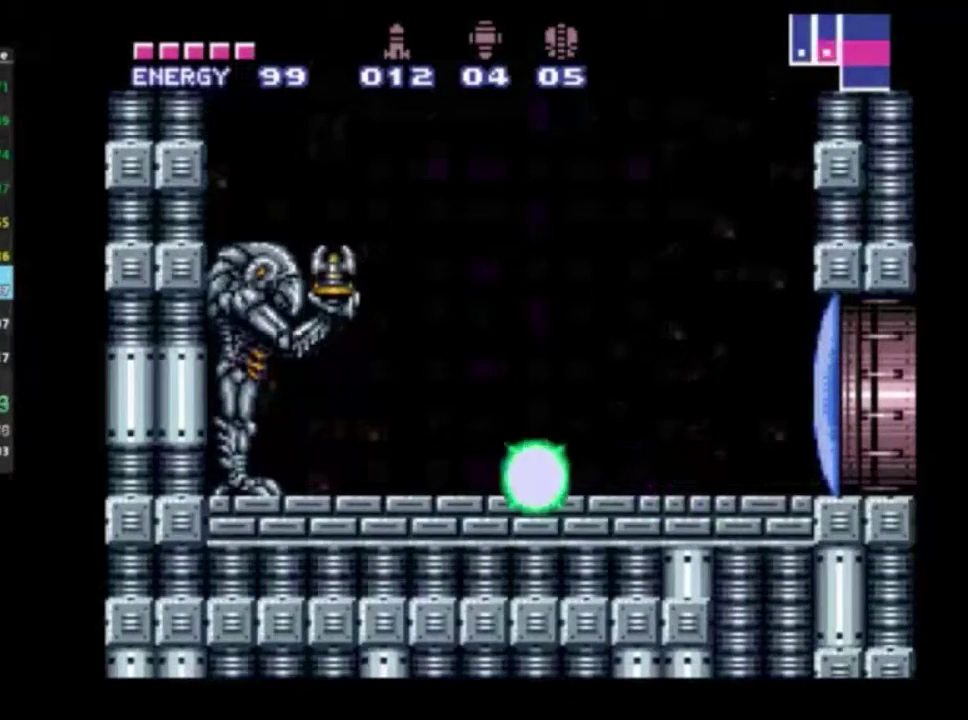
{"dt_ms": 400, "buttons": ["DPAD_DOWN"], "left_stick": "center", "right_stick": "center", "events": [[67, "DPAD_RIGHT", "up"], [83, "DPAD_DOWN", "up"], [183, "DPAD_RIGHT", "down"], [350, "DPAD_DOWN", "down"], [400, "DPAD_RIGHT", "up"]]}
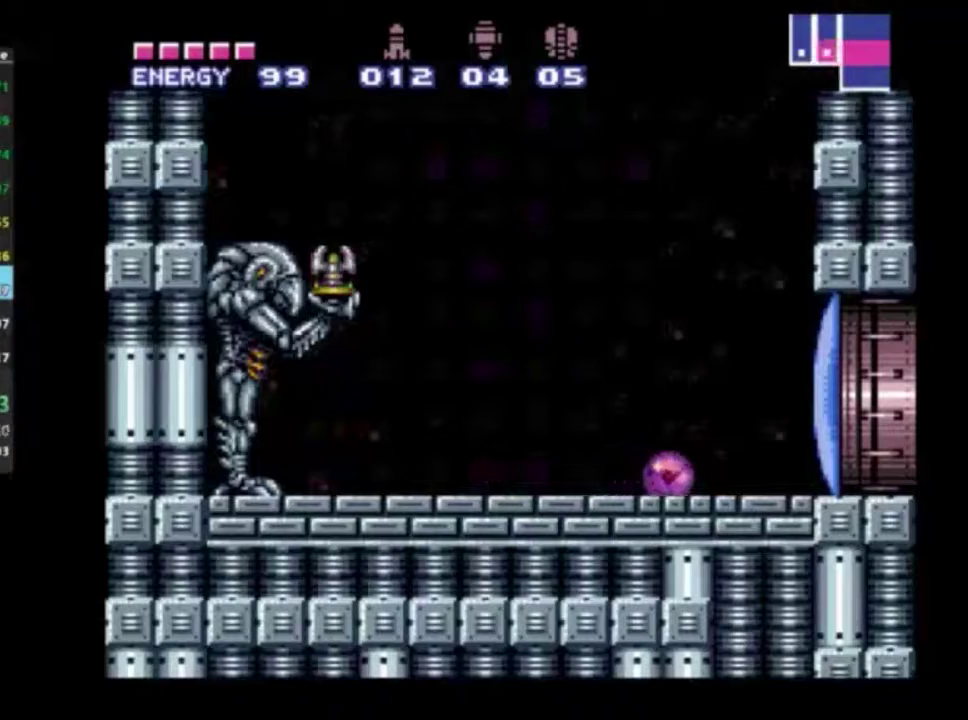
{"dt_ms": 500, "buttons": ["DPAD_DOWN", "DPAD_LEFT"], "left_stick": "center", "right_stick": "center", "events": [[50, "X", "down"], [117, "X", "up"], [467, "DPAD_LEFT", "down"]]}
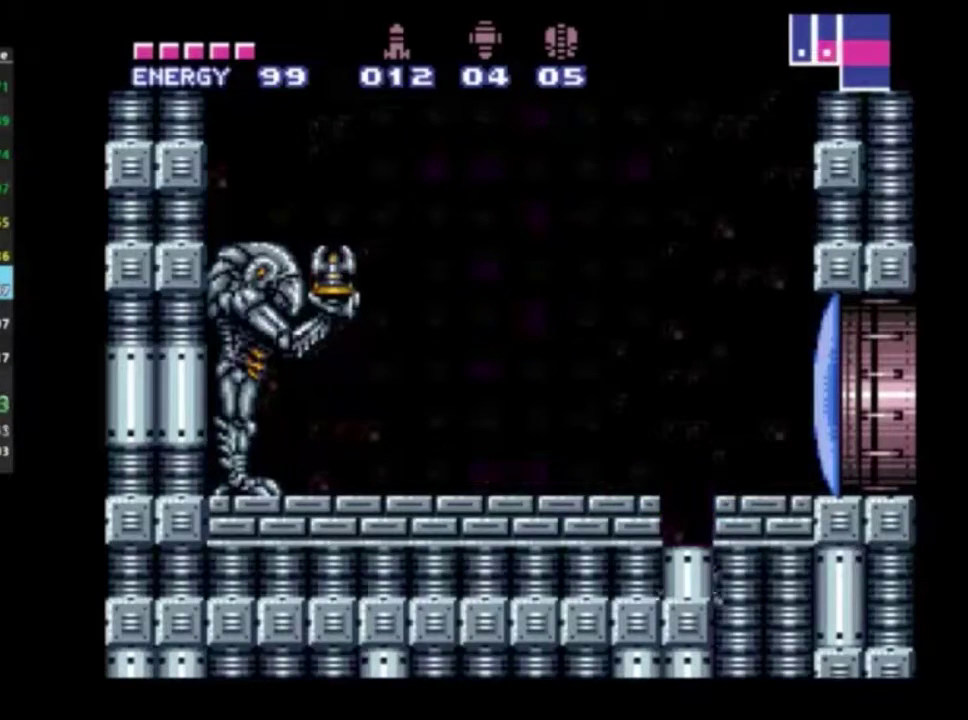
{"dt_ms": 700, "buttons": ["DPAD_LEFT"], "left_stick": "center", "right_stick": "center", "events": [[17, "DPAD_DOWN", "up"]]}
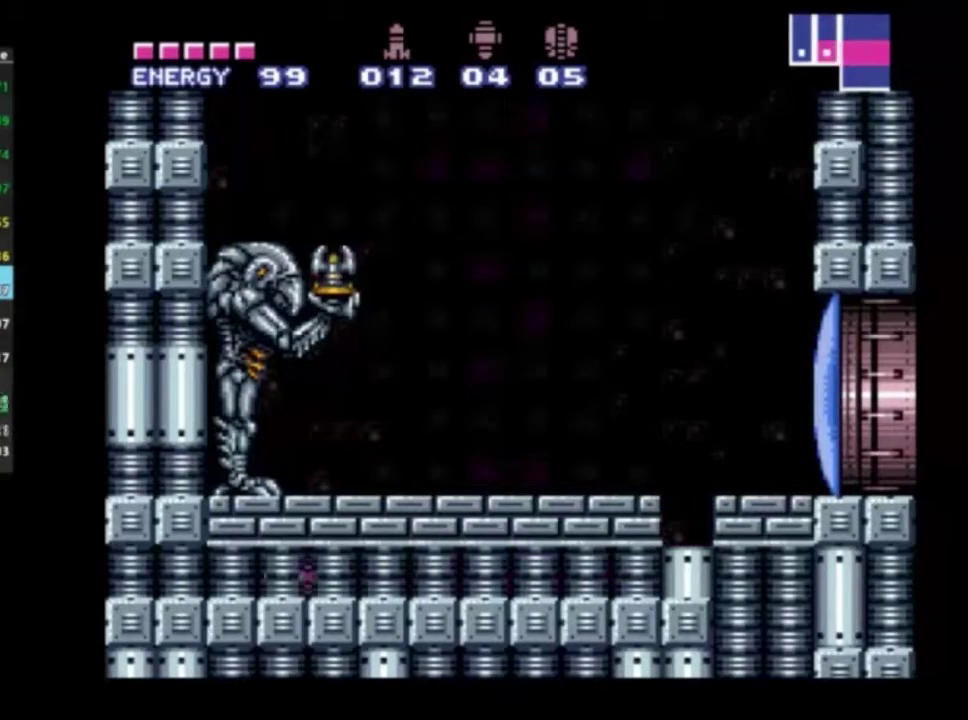
{"dt_ms": 500, "buttons": ["DPAD_LEFT"], "left_stick": "center", "right_stick": "center", "events": []}
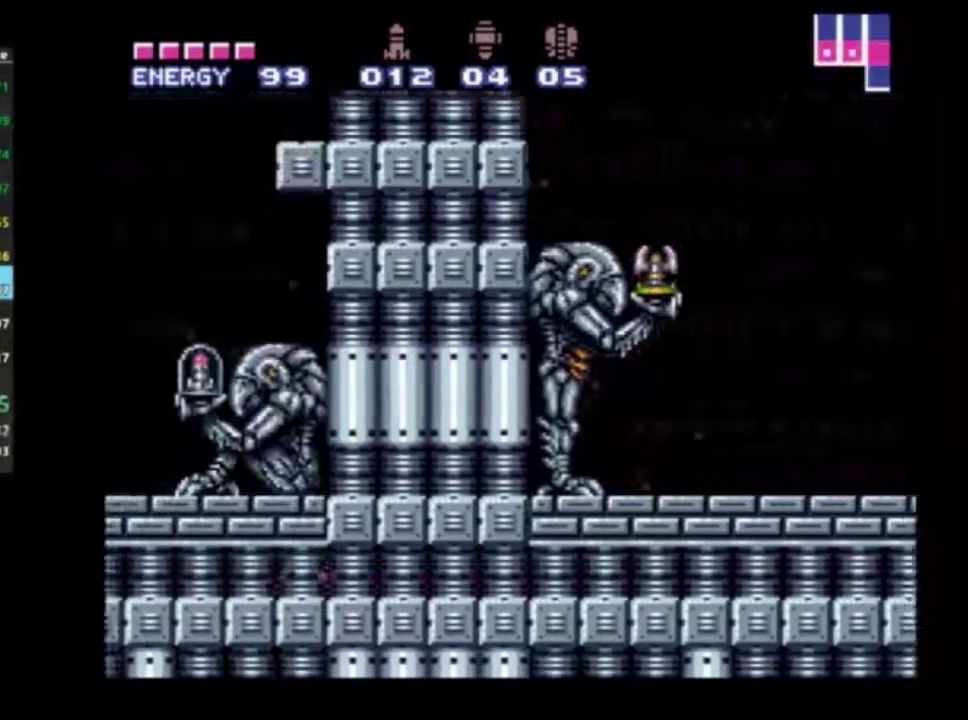
{"dt_ms": 500, "buttons": ["DPAD_LEFT"], "left_stick": "center", "right_stick": "center", "events": []}
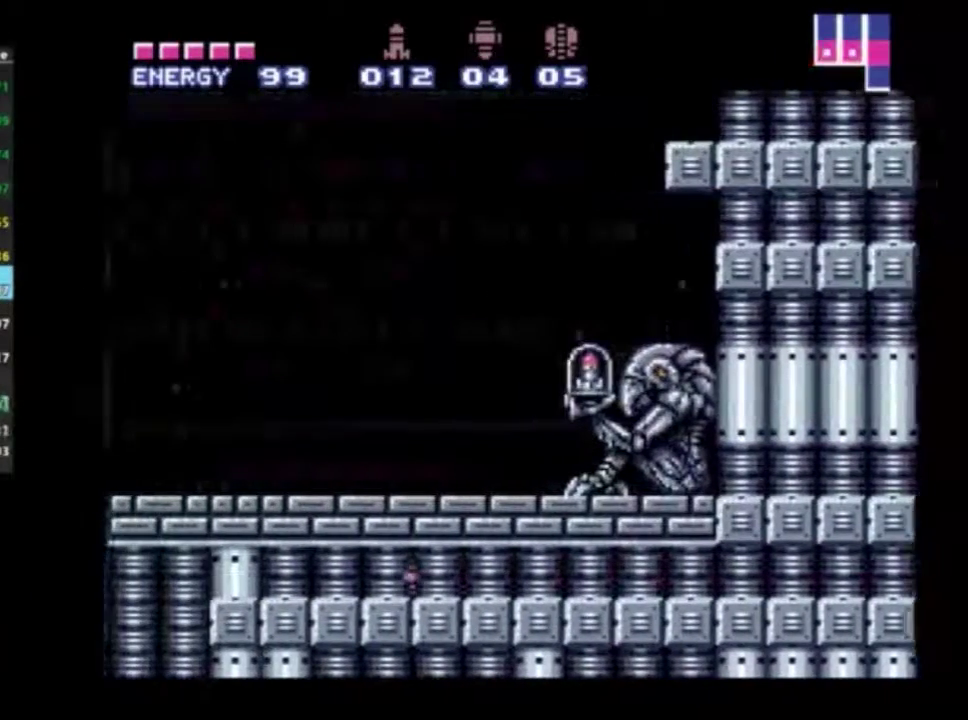
{"dt_ms": 500, "buttons": [], "left_stick": "center", "right_stick": "center", "events": [[350, "X", "down"], [383, "DPAD_LEFT", "up"], [467, "X", "up"]]}
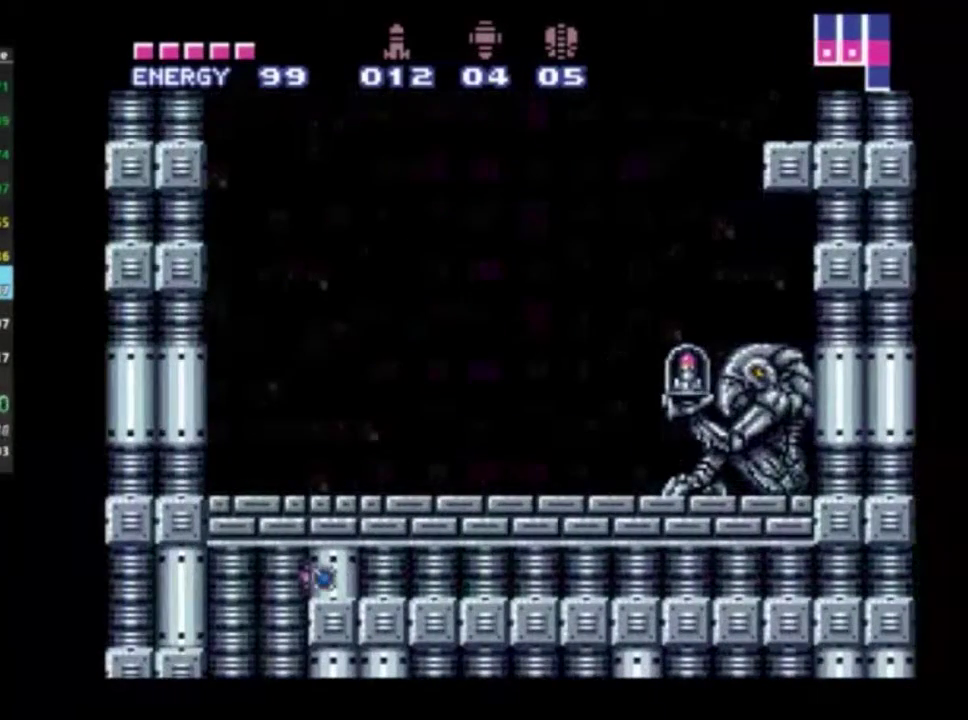
{"dt_ms": 700, "buttons": ["X"], "left_stick": "center", "right_stick": "center", "events": [[167, "X", "down"], [317, "X", "up"], [633, "X", "down"]]}
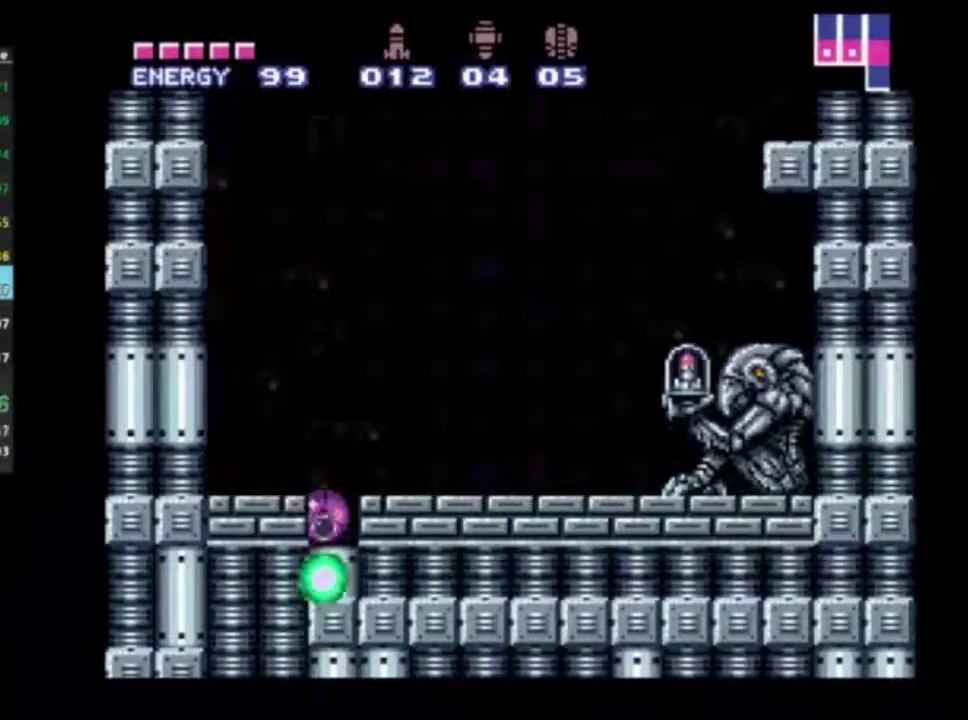
{"dt_ms": 300, "buttons": ["DPAD_RIGHT"], "left_stick": "center", "right_stick": "center", "events": [[50, "X", "up"], [250, "DPAD_RIGHT", "down"]]}
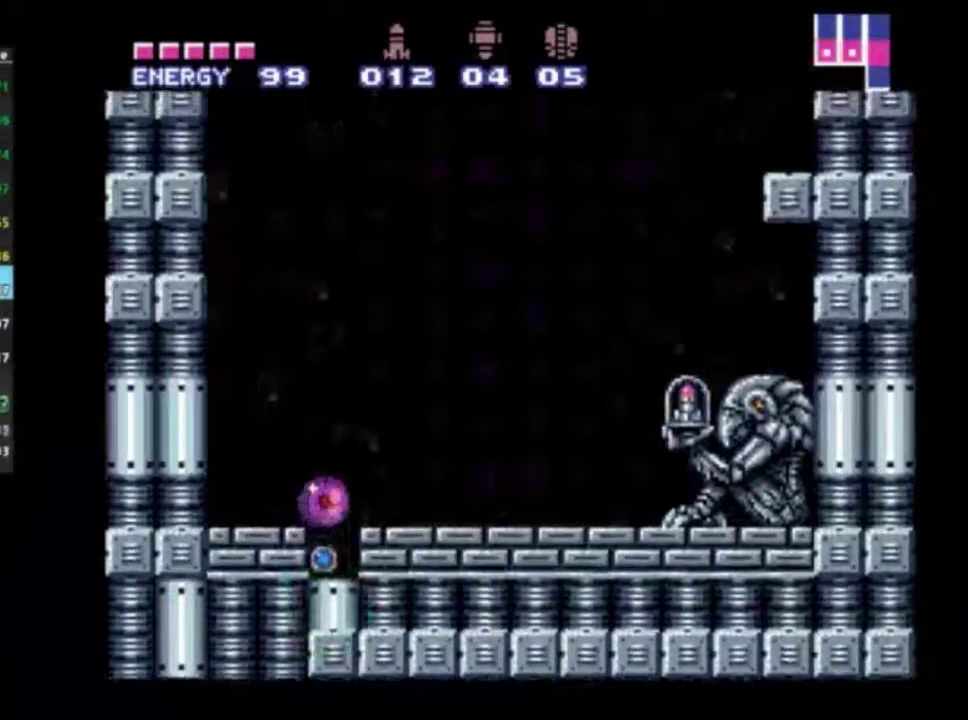
{"dt_ms": 300, "buttons": [], "left_stick": "center", "right_stick": "center", "events": [[283, "DPAD_RIGHT", "up"]]}
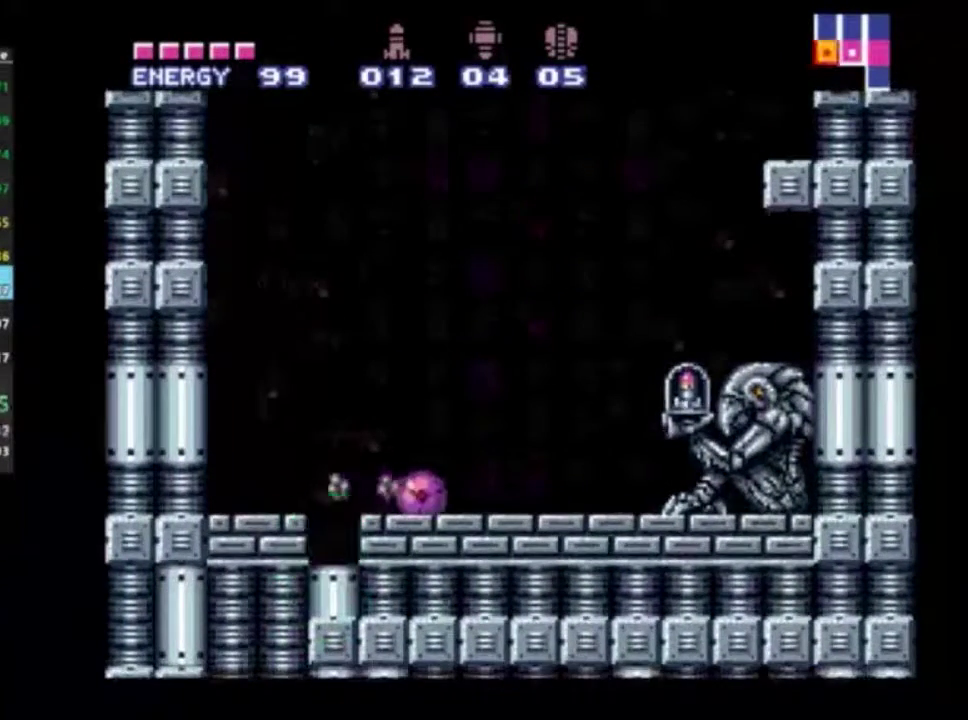
{"dt_ms": 400, "buttons": ["R2", "DPAD_RIGHT"], "left_stick": "center", "right_stick": "center", "events": [[133, "DPAD_UP", "down"], [200, "R2", "down"], [250, "DPAD_UP", "up"], [317, "DPAD_RIGHT", "down"]]}